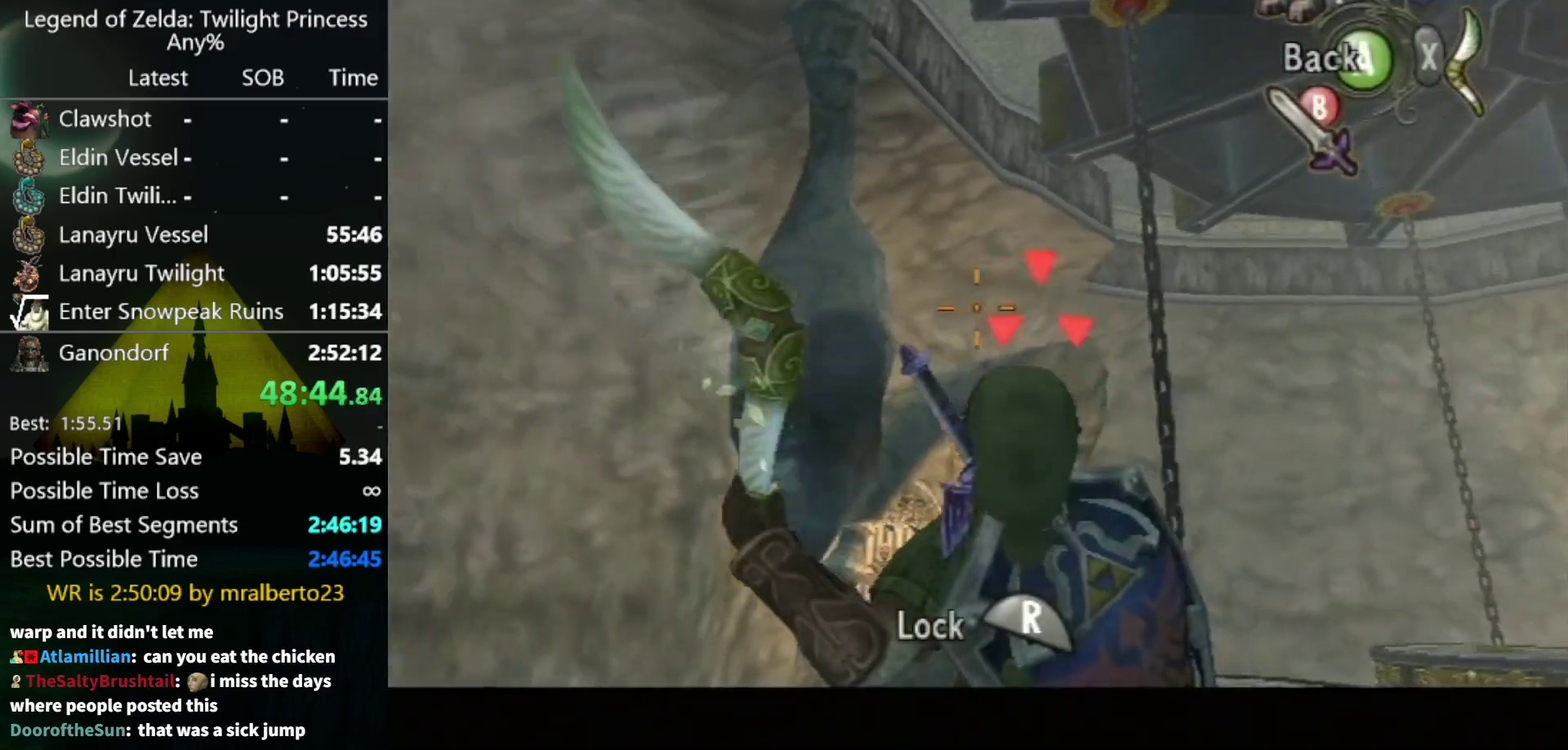
Gameplay with a controller (Nintendo layout); each line is a JSON object with the inputs held at the frame after it. "events" lists button and stick changes between this image and that frame as [ms after this image, input, new state], when the widget could be followed in between. Not read: L3 R3.
{"buttons": [], "left_stick": "center", "right_stick": "center", "events": [[167, "R1", "down"], [200, "left_stick", "center"], [400, "R1", "up"], [400, "X", "up"]]}
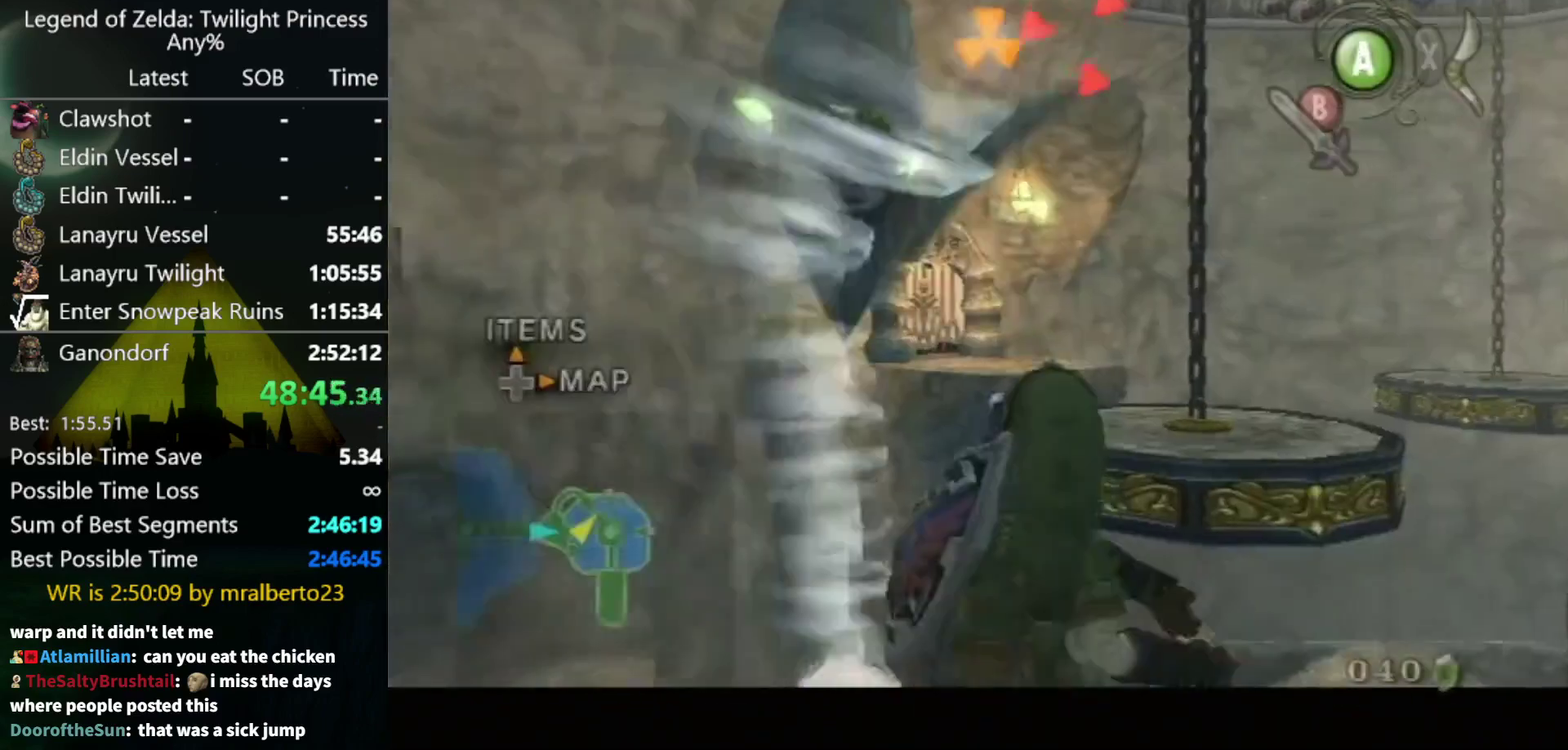
{"buttons": [], "left_stick": "center", "right_stick": "center", "events": [[400, "B", "down"], [467, "B", "up"]]}
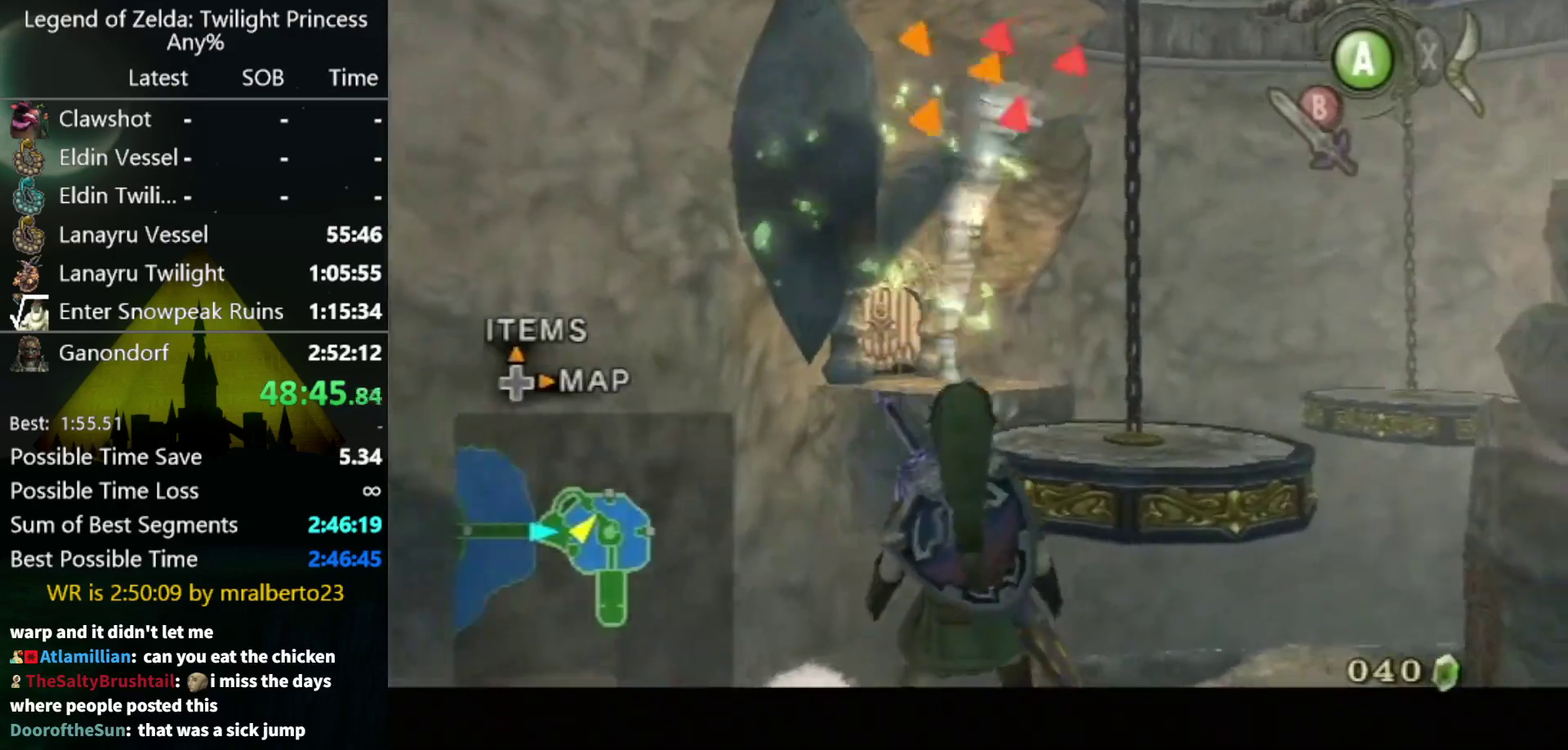
{"buttons": [], "left_stick": "center", "right_stick": "center", "events": [[33, "B", "down"], [100, "B", "up"]]}
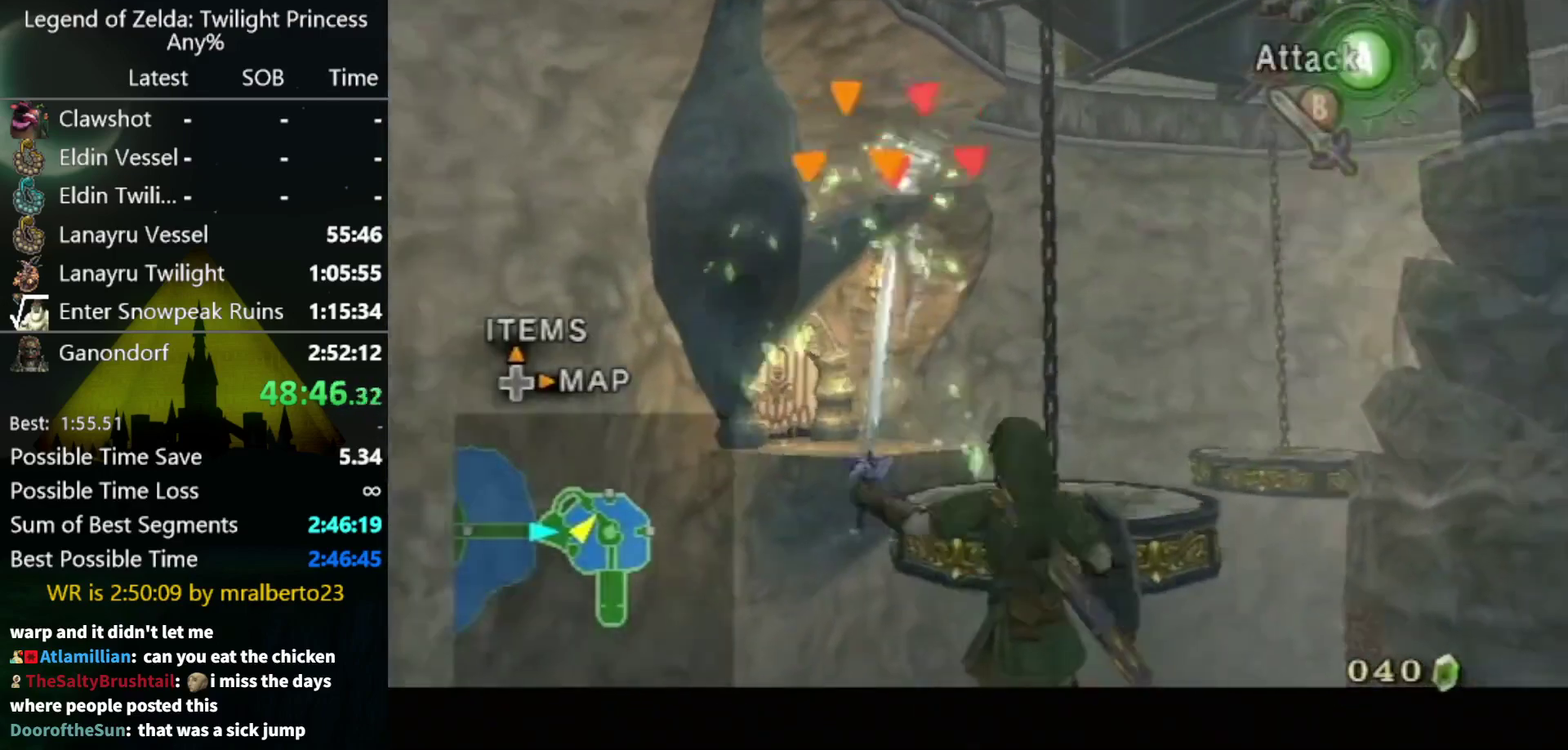
{"buttons": [], "left_stick": "center", "right_stick": "center", "events": [[233, "A", "down"], [300, "A", "up"]]}
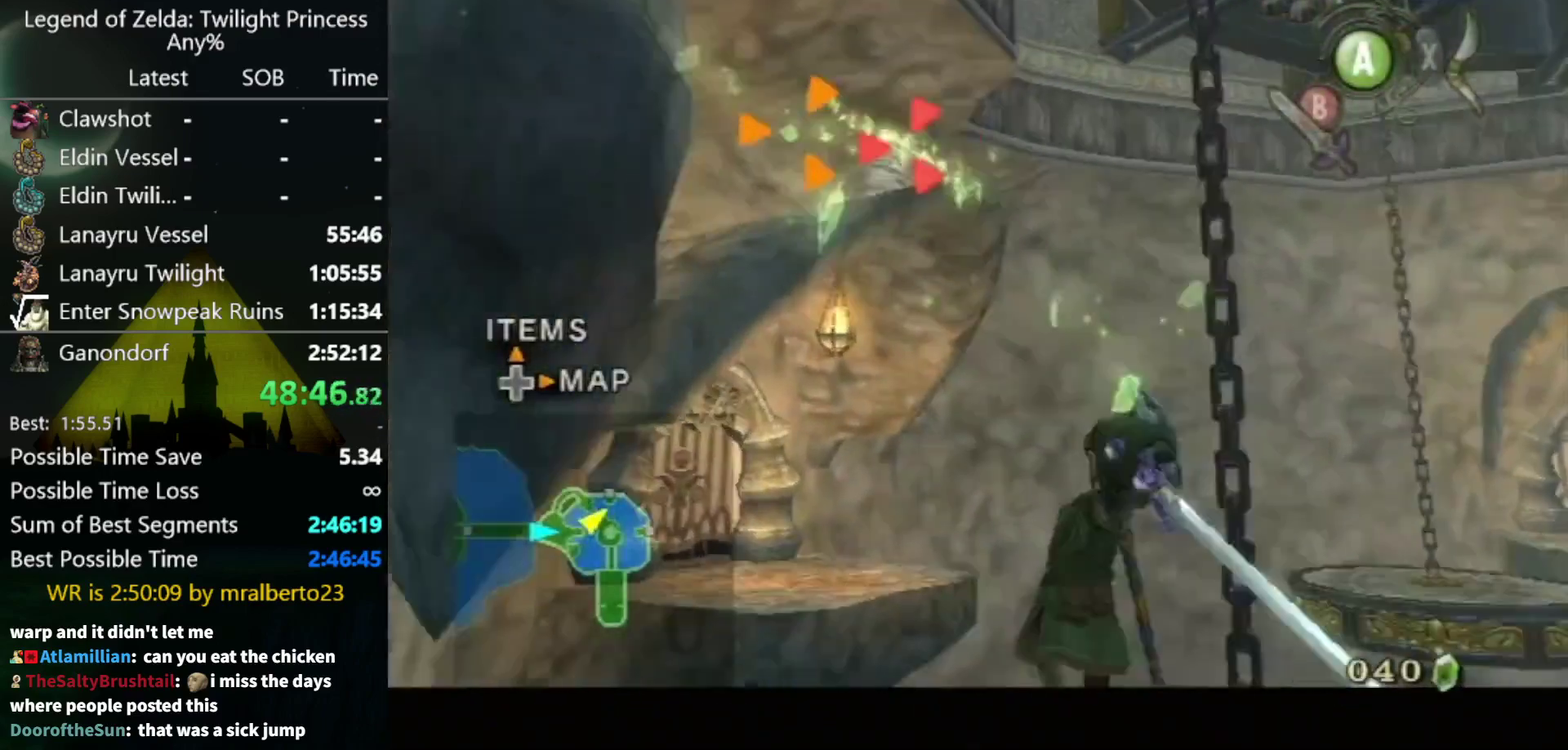
{"buttons": [], "left_stick": "center", "right_stick": "center", "events": []}
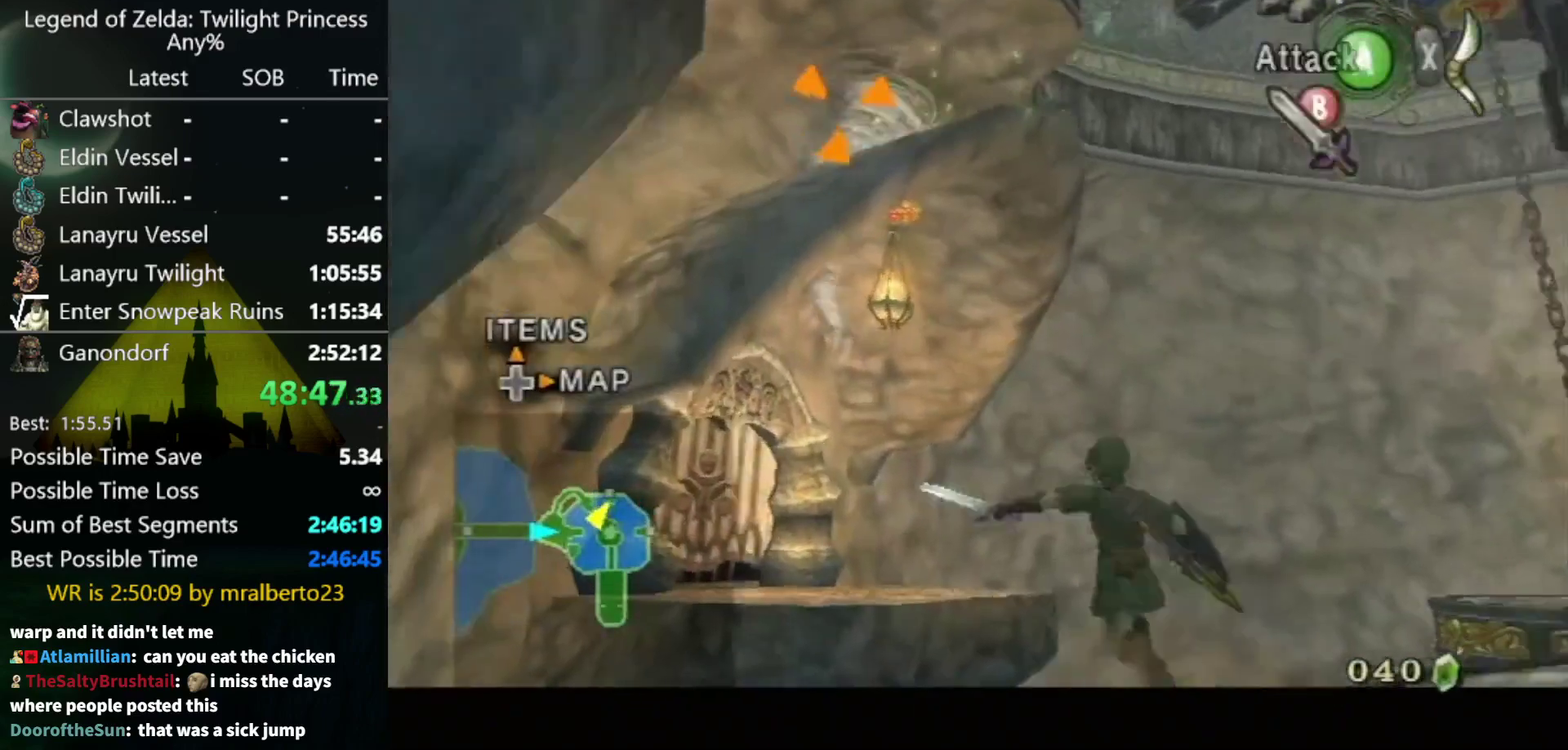
{"buttons": [], "left_stick": "center", "right_stick": "center", "events": [[300, "L1", "down"], [400, "L1", "up"]]}
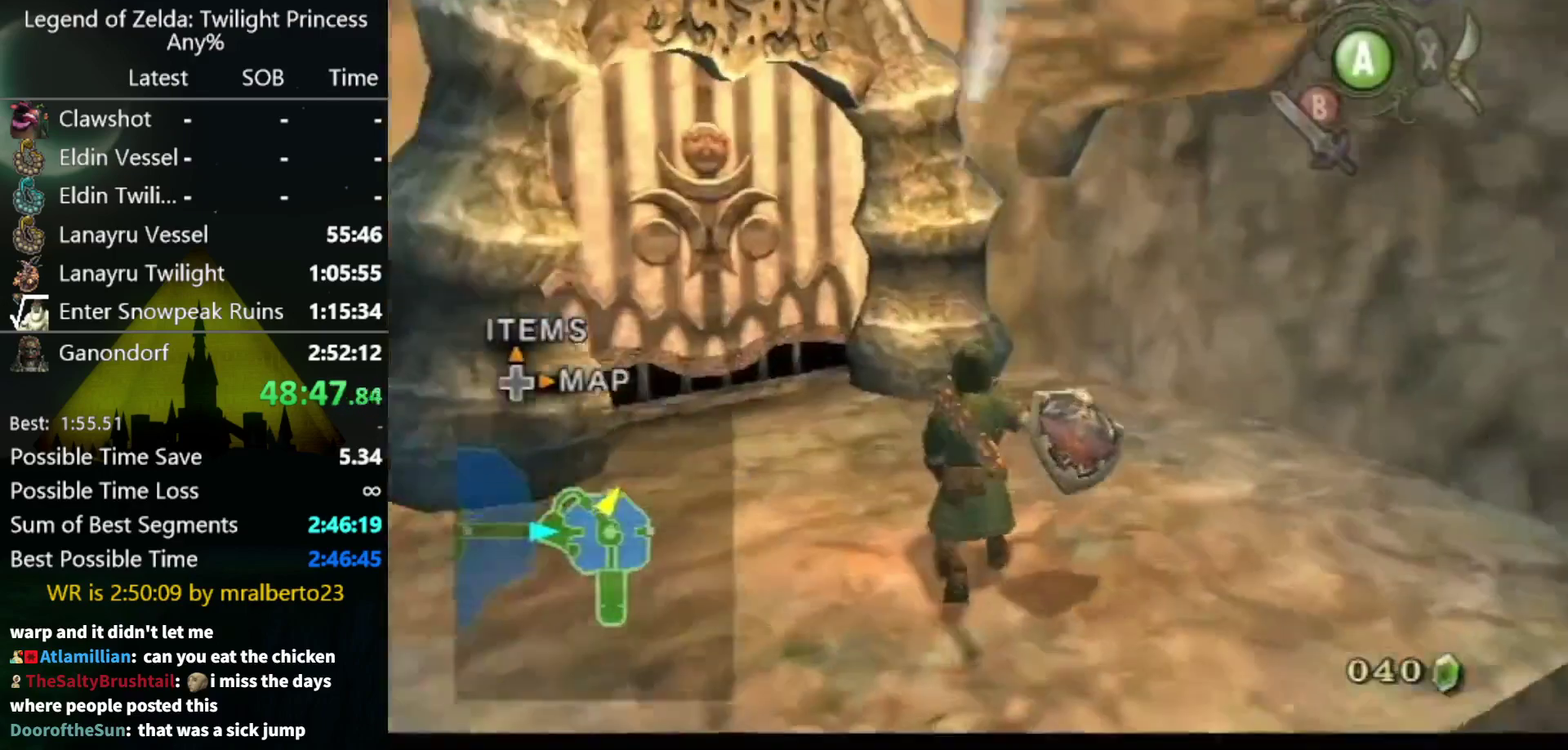
{"buttons": [], "left_stick": "up-left", "right_stick": "center", "events": [[100, "left_stick", "up-left"]]}
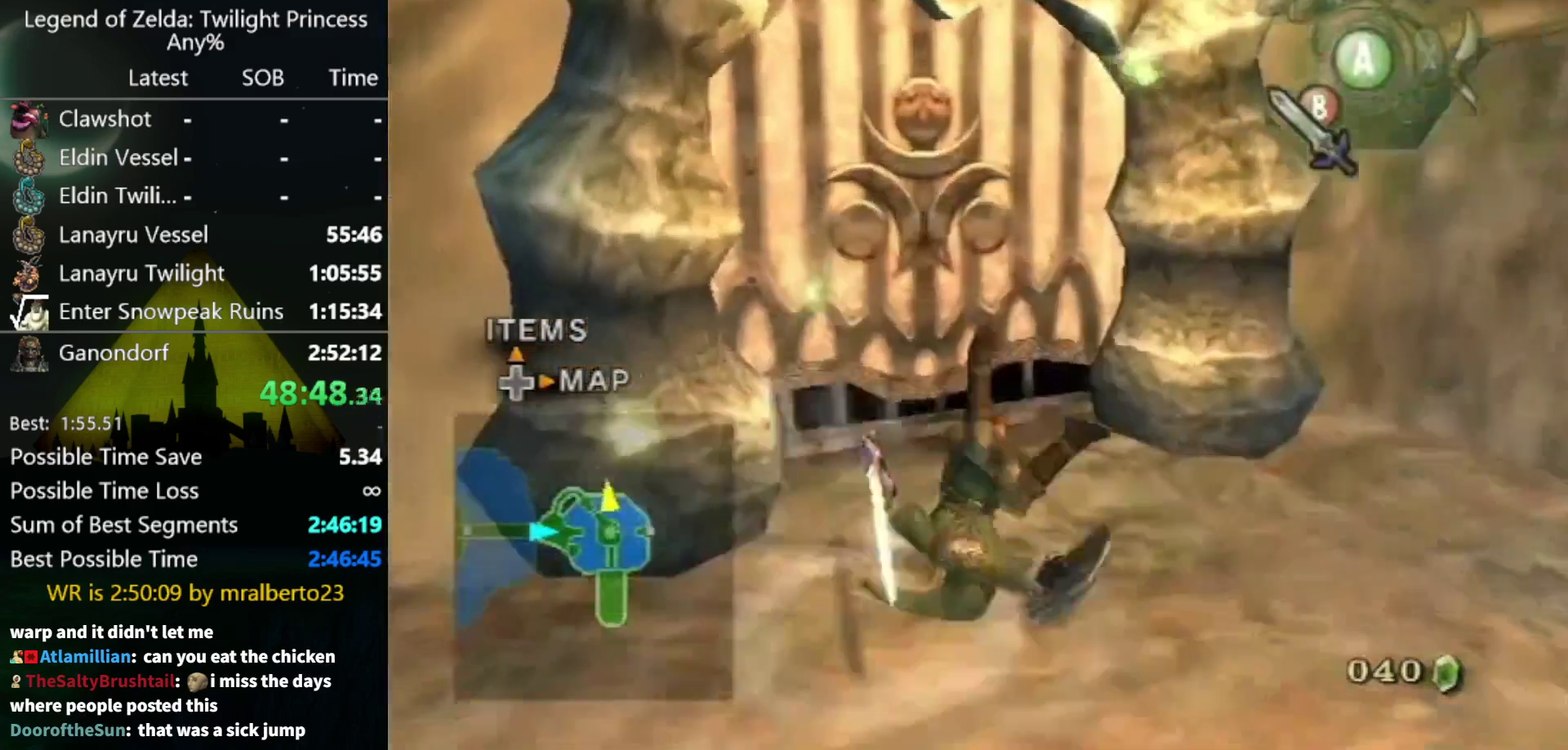
{"buttons": ["A"], "left_stick": "center", "right_stick": "center", "events": [[133, "left_stick", "up"], [400, "left_stick", "center"], [500, "A", "down"]]}
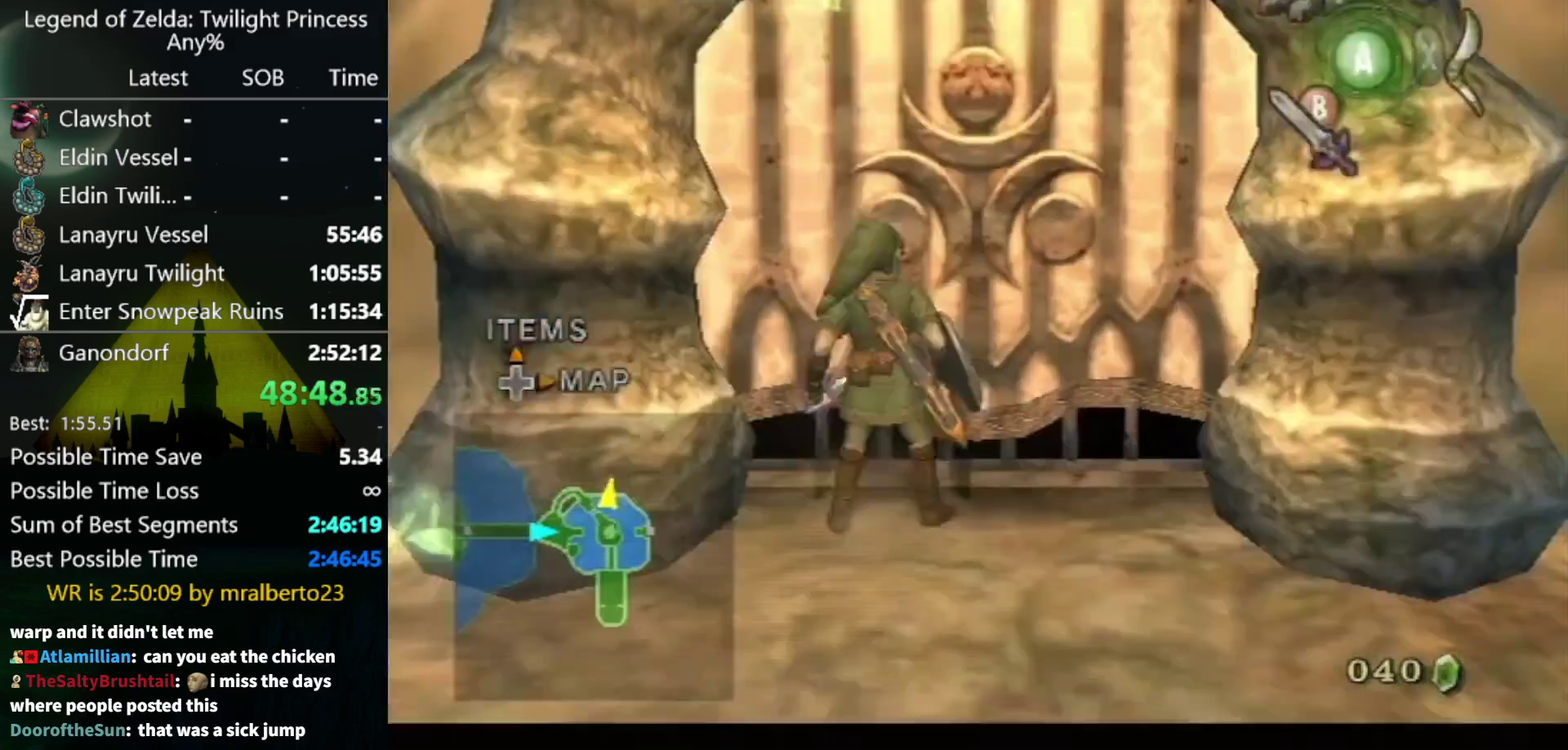
{"buttons": ["A"], "left_stick": "center", "right_stick": "center", "events": [[67, "A", "up"], [133, "A", "down"]]}
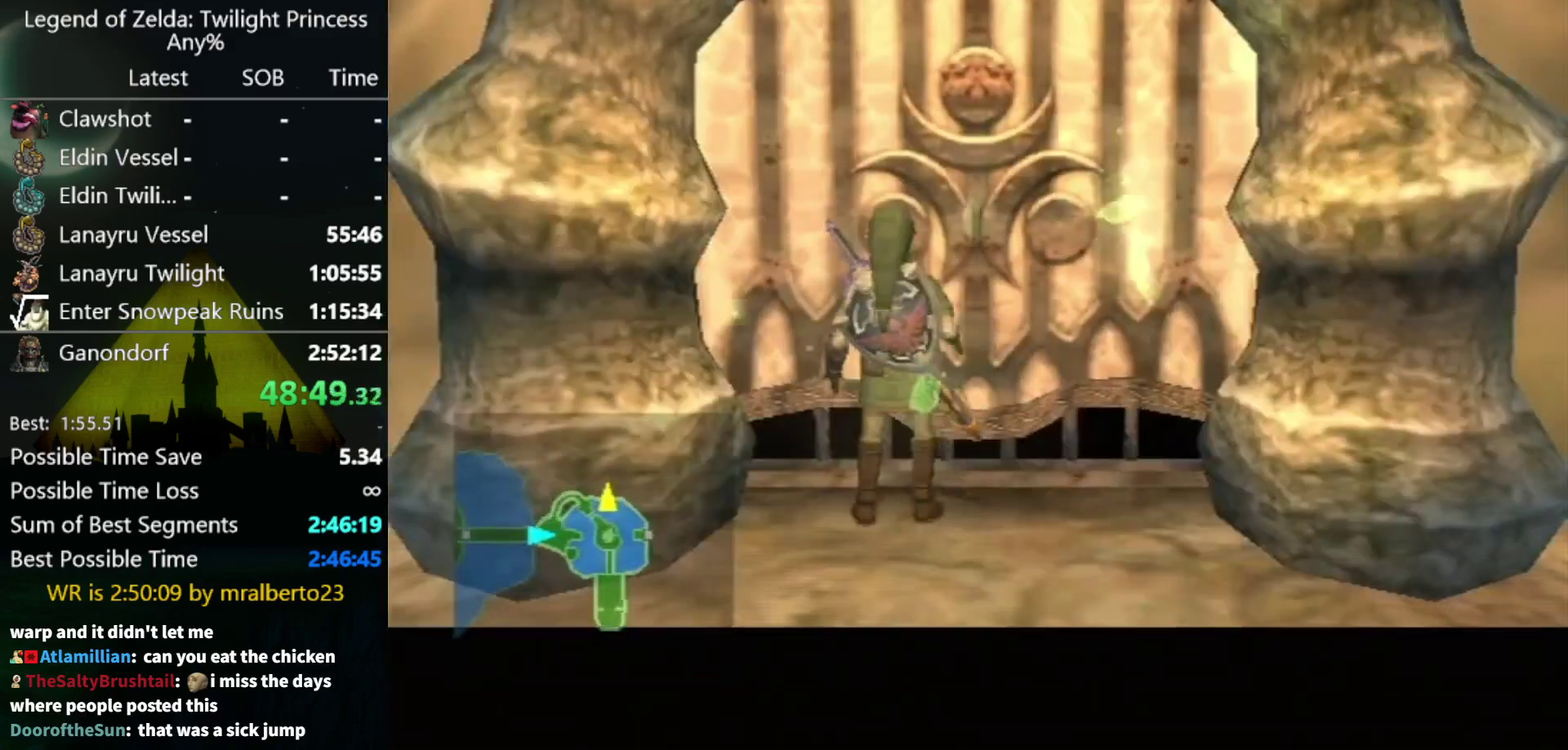
{"buttons": ["A"], "left_stick": "center", "right_stick": "center", "events": []}
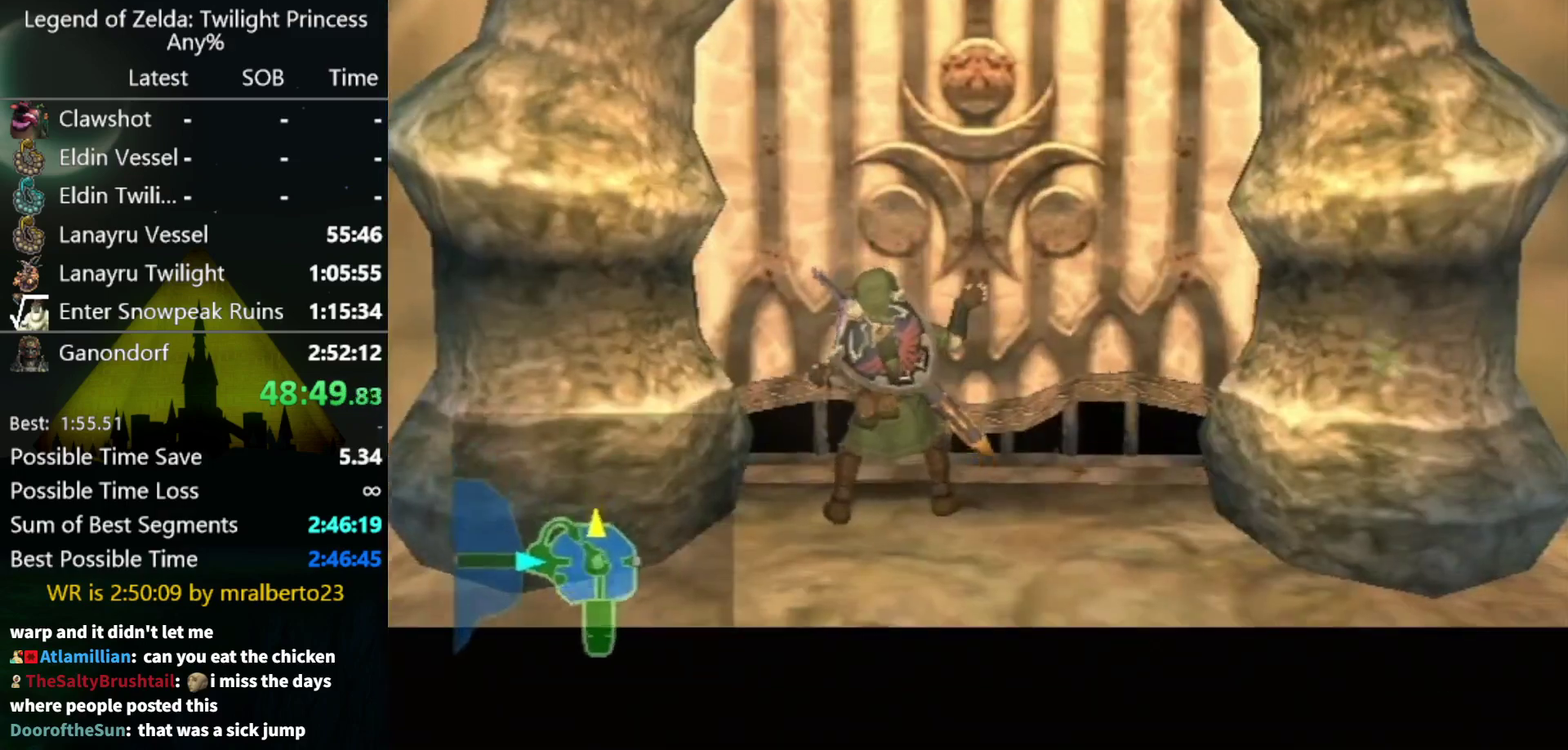
{"buttons": ["A"], "left_stick": "center", "right_stick": "center", "events": []}
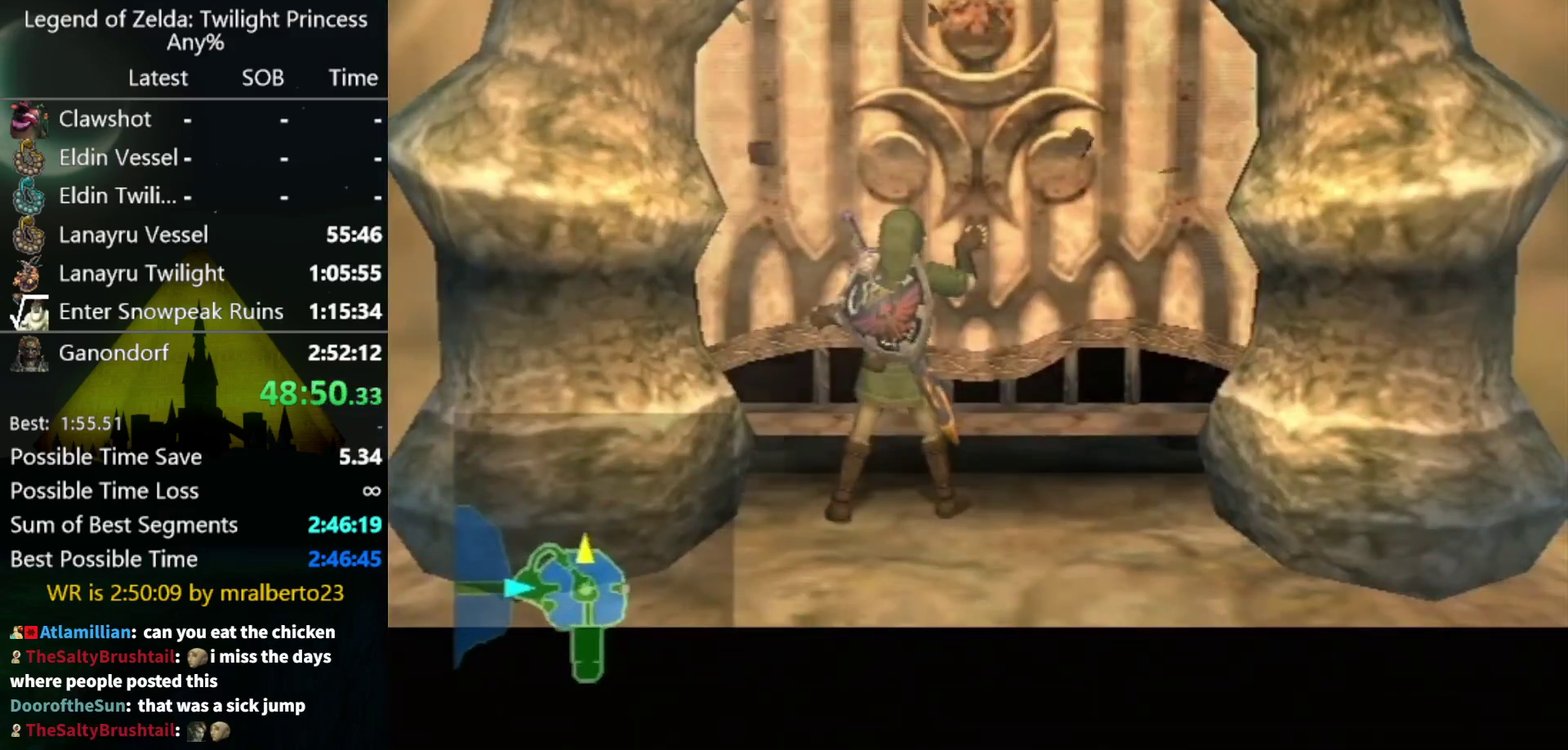
{"buttons": [], "left_stick": "center", "right_stick": "center", "events": [[33, "A", "up"]]}
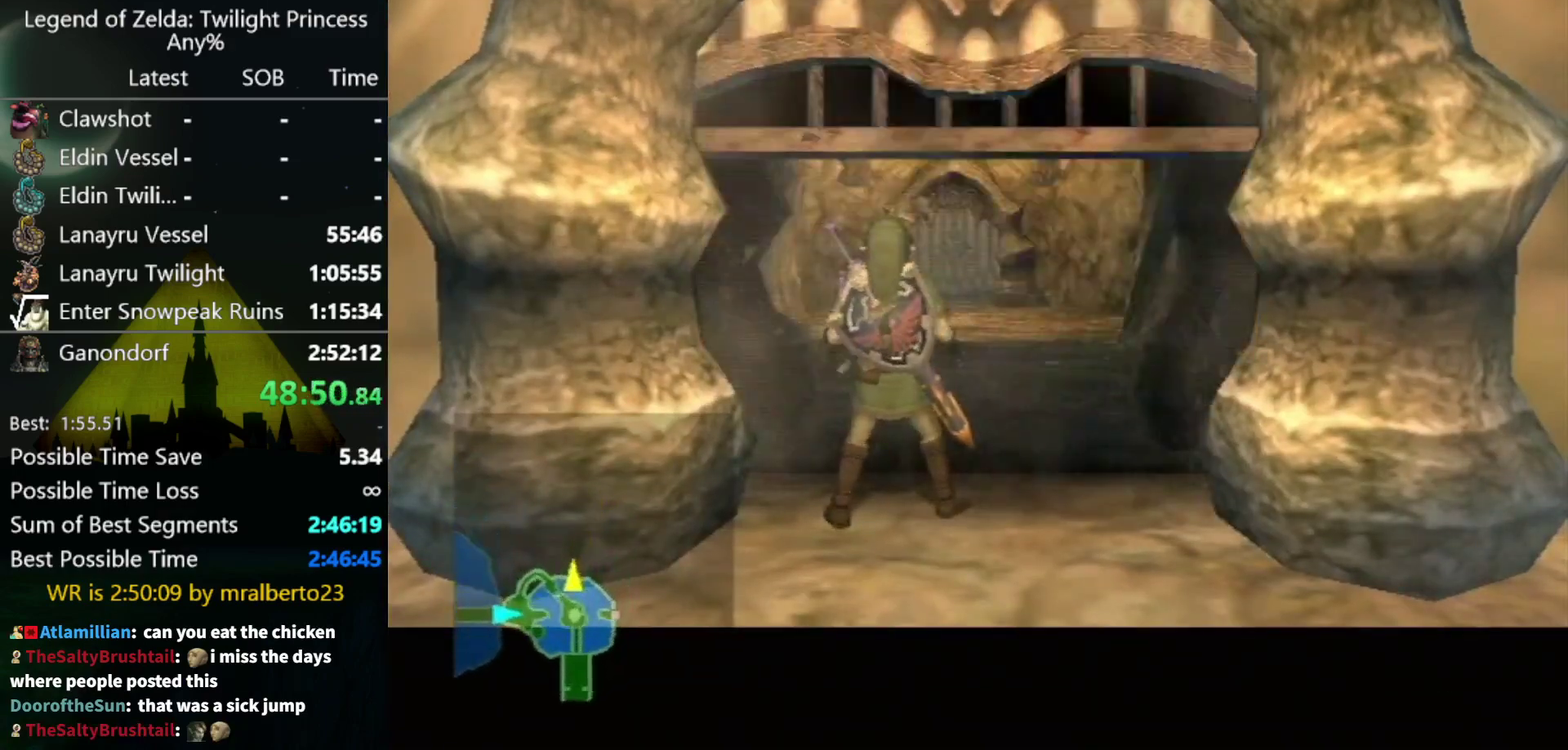
{"buttons": [], "left_stick": "center", "right_stick": "center", "events": []}
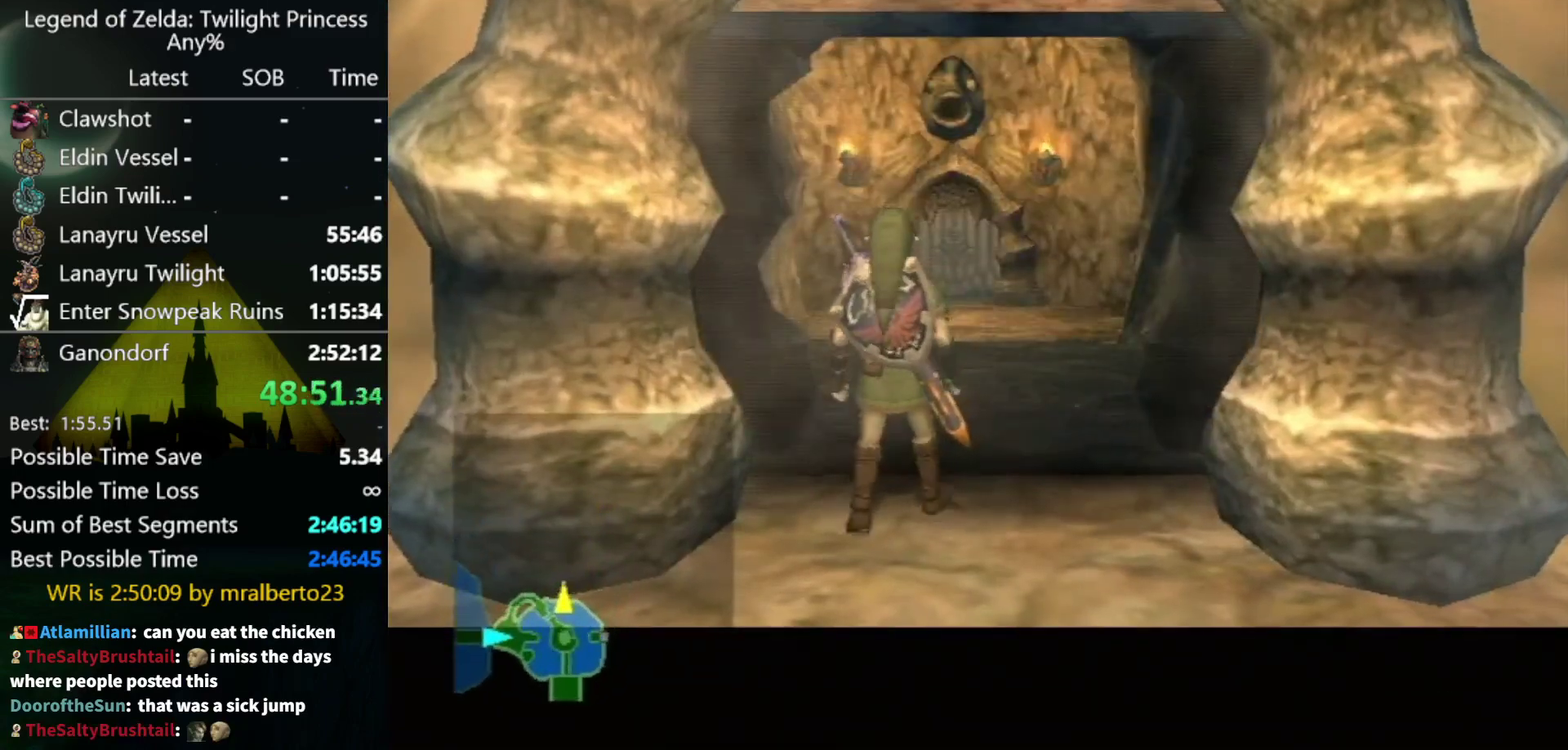
{"buttons": [], "left_stick": "center", "right_stick": "center", "events": []}
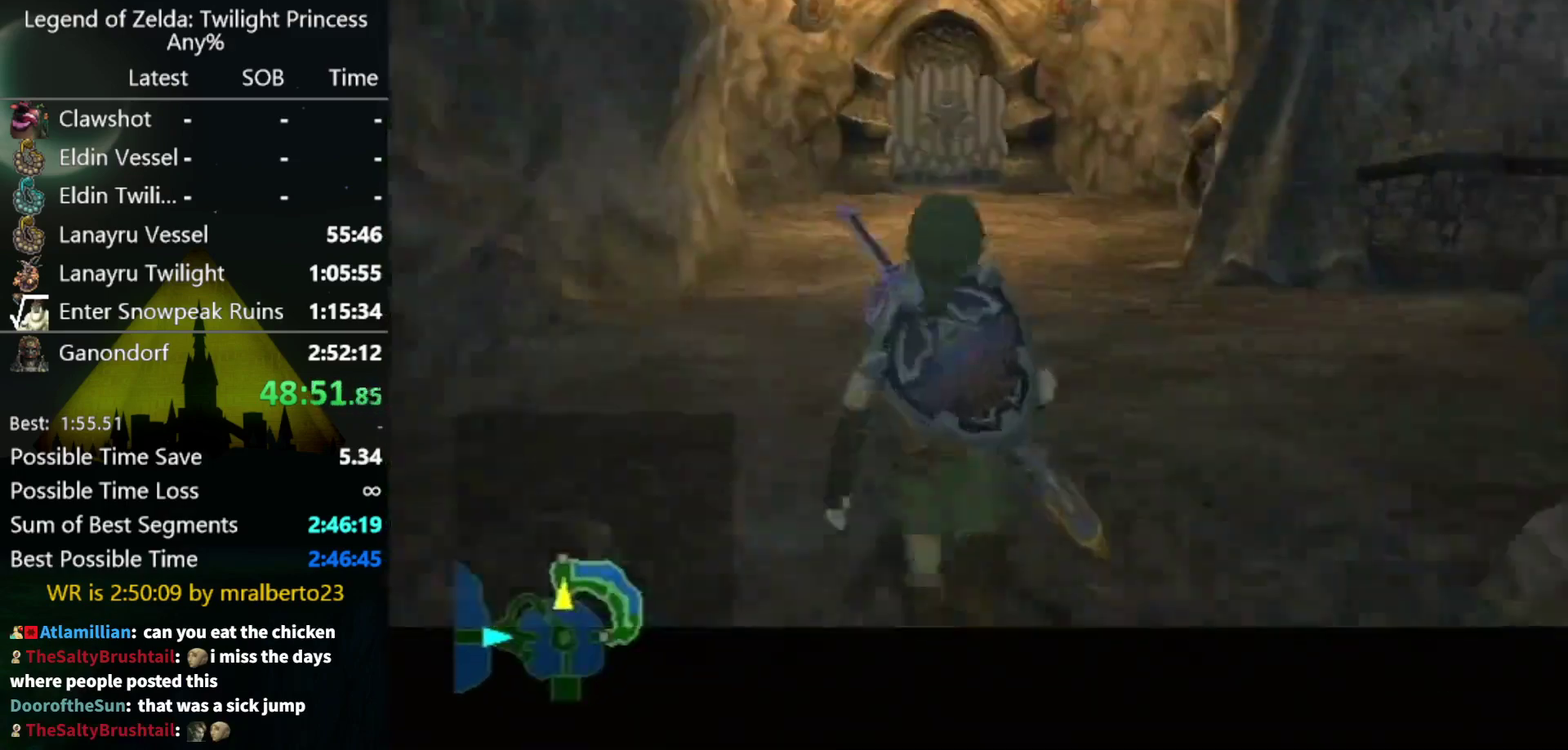
{"buttons": [], "left_stick": "center", "right_stick": "center", "events": []}